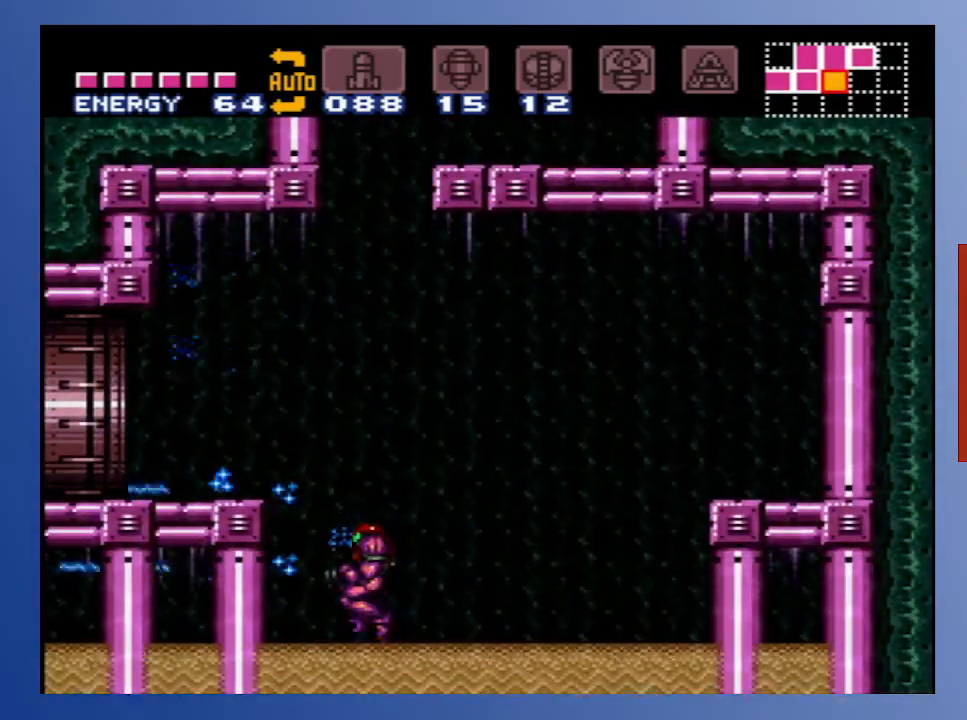
Gameplay with a controller (Xbox layout); each line is a JSON object with the inputs held at the frame after it. "events" lists button and stick changes between this image and that frame as [ms after this image, input, new state], when the widget could be followed in between. Not read: L3 R3.
{"buttons": ["A", "DPAD_LEFT"], "left_stick": "center", "right_stick": "center", "events": []}
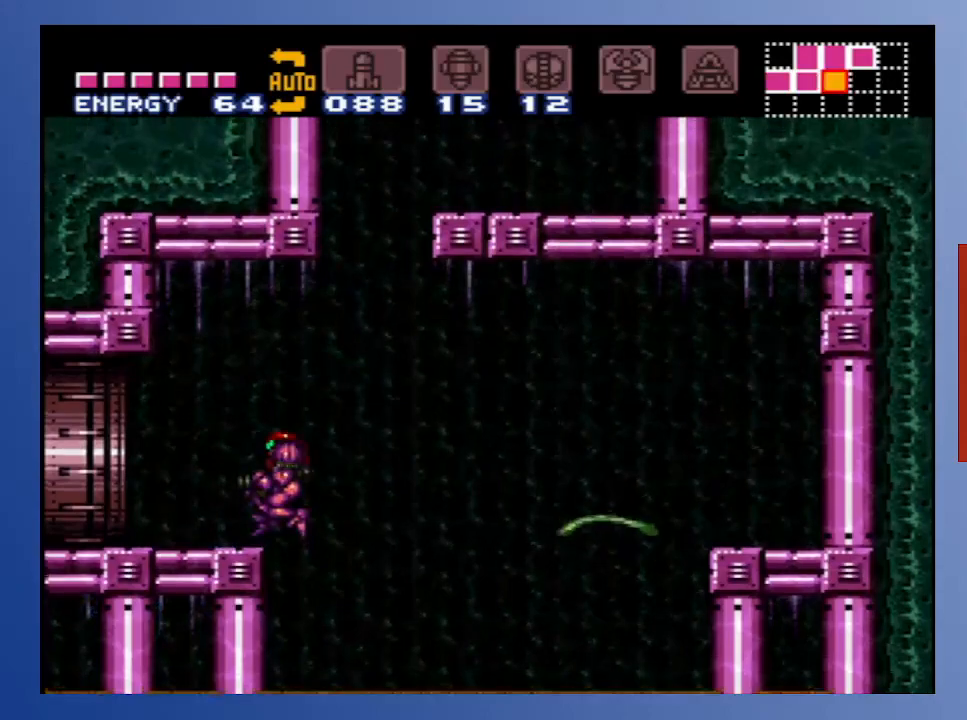
{"buttons": ["DPAD_RIGHT"], "left_stick": "center", "right_stick": "center", "events": [[33, "A", "up"], [150, "X", "down"], [250, "X", "up"], [383, "DPAD_LEFT", "up"], [400, "DPAD_RIGHT", "down"]]}
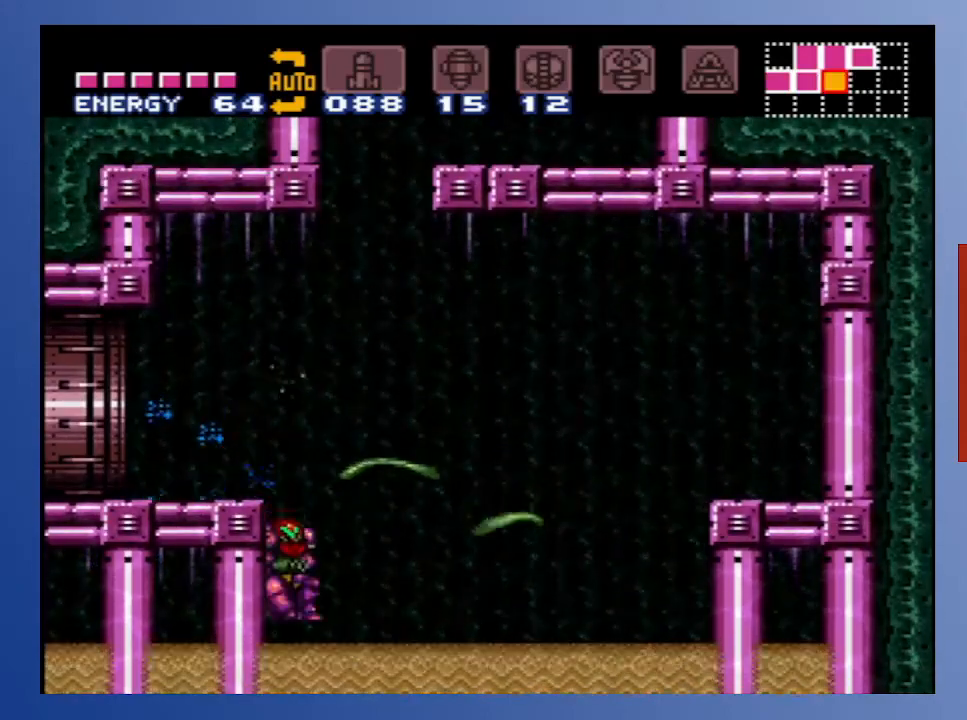
{"buttons": ["A"], "left_stick": "center", "right_stick": "center", "events": [[117, "A", "down"], [367, "DPAD_RIGHT", "up"]]}
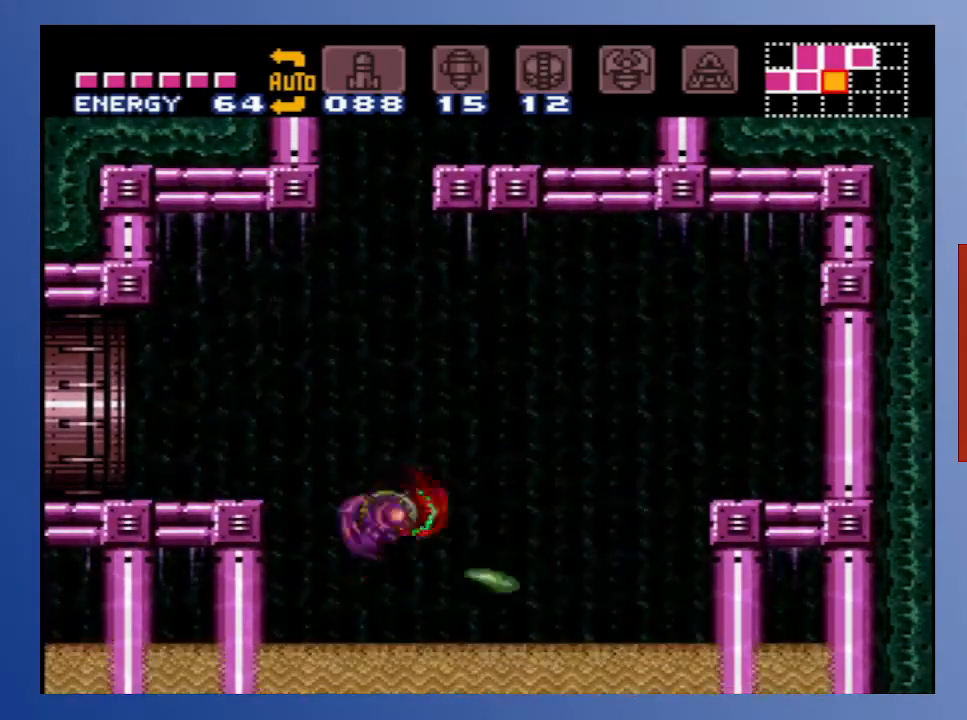
{"buttons": ["DPAD_LEFT"], "left_stick": "center", "right_stick": "center", "events": [[17, "DPAD_LEFT", "down"], [33, "A", "up"], [100, "A", "down"], [417, "A", "up"]]}
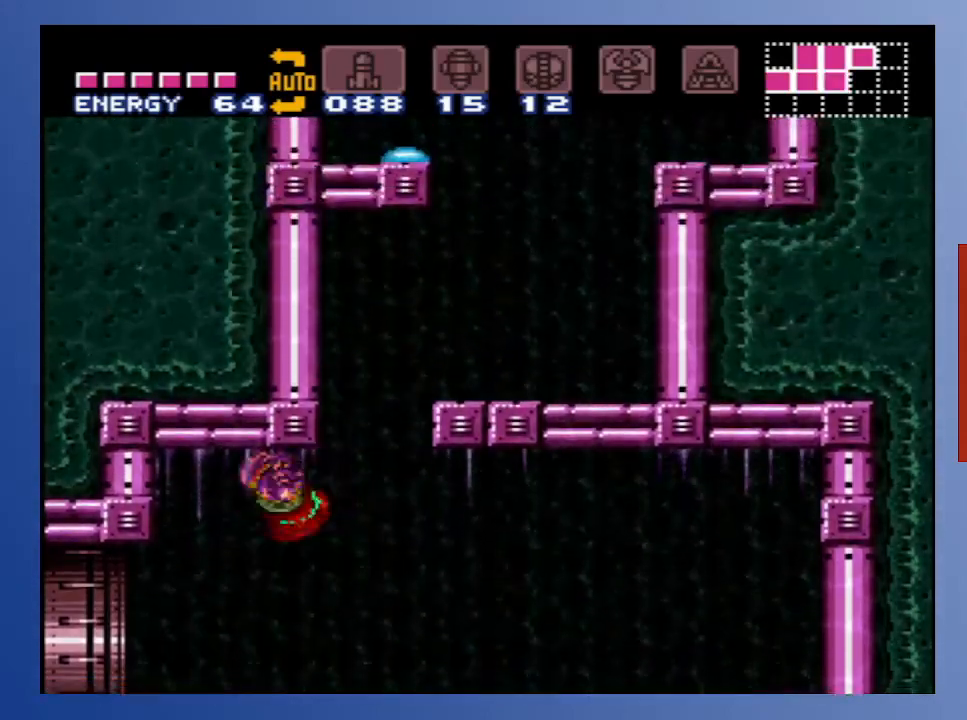
{"buttons": ["X", "DPAD_LEFT"], "left_stick": "center", "right_stick": "center", "events": [[233, "X", "down"], [333, "X", "up"], [433, "X", "down"]]}
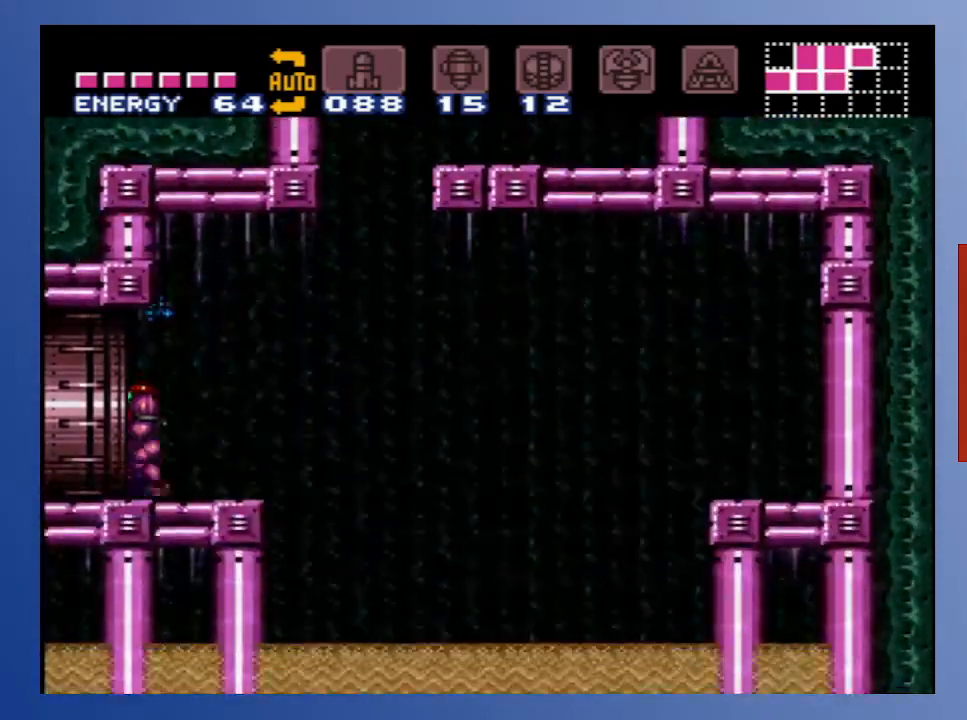
{"buttons": ["DPAD_LEFT"], "left_stick": "center", "right_stick": "center", "events": [[33, "X", "up"], [100, "X", "down"], [217, "X", "up"]]}
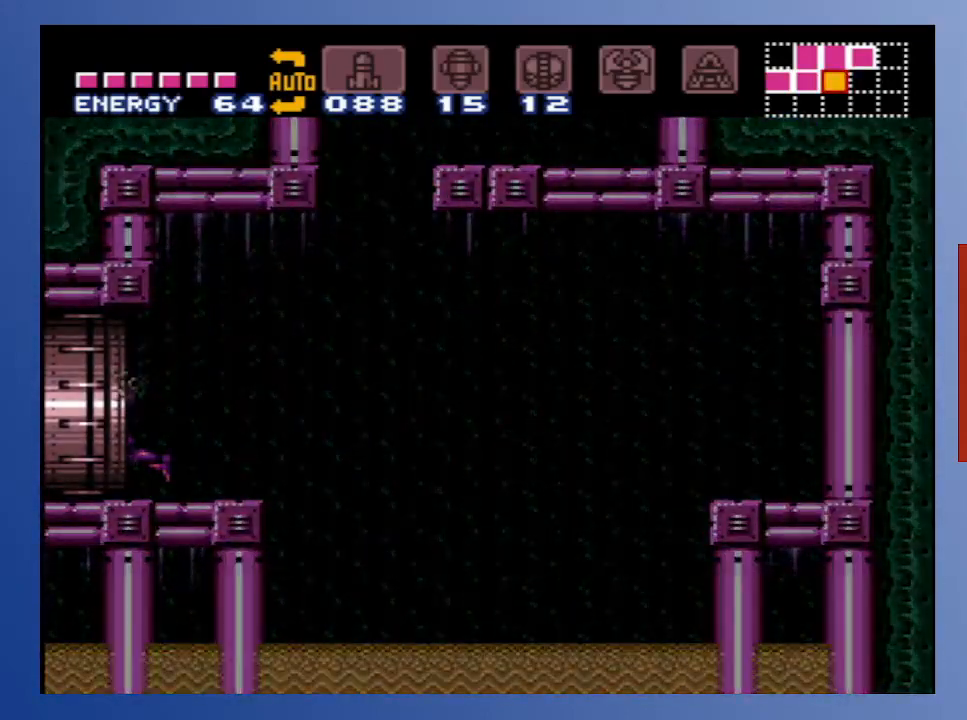
{"buttons": [], "left_stick": "center", "right_stick": "center", "events": [[333, "DPAD_LEFT", "up"]]}
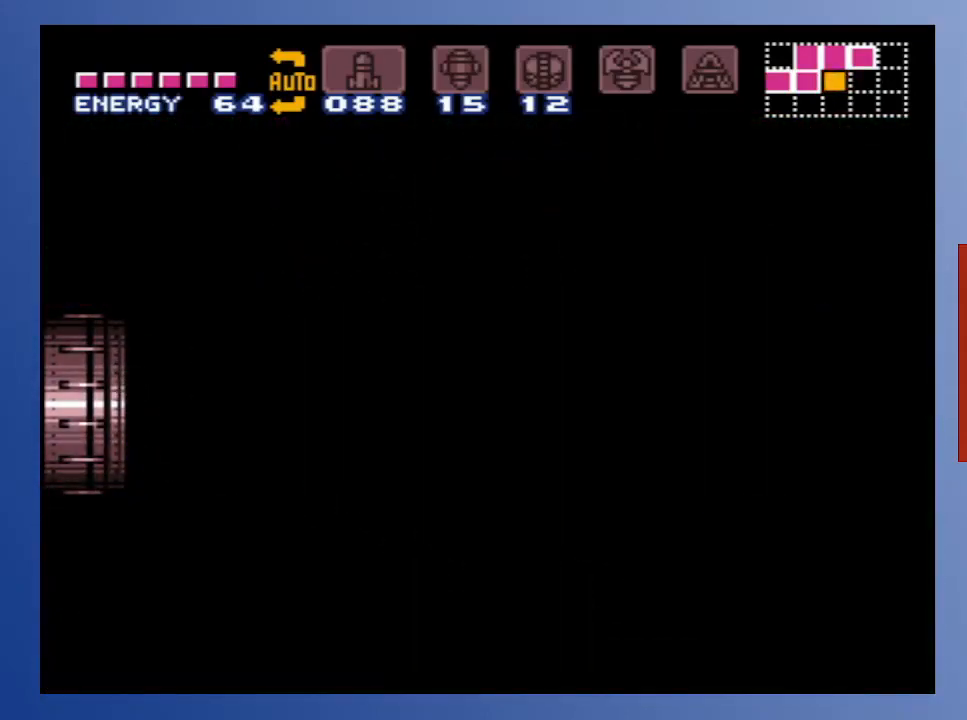
{"buttons": [], "left_stick": "center", "right_stick": "center", "events": []}
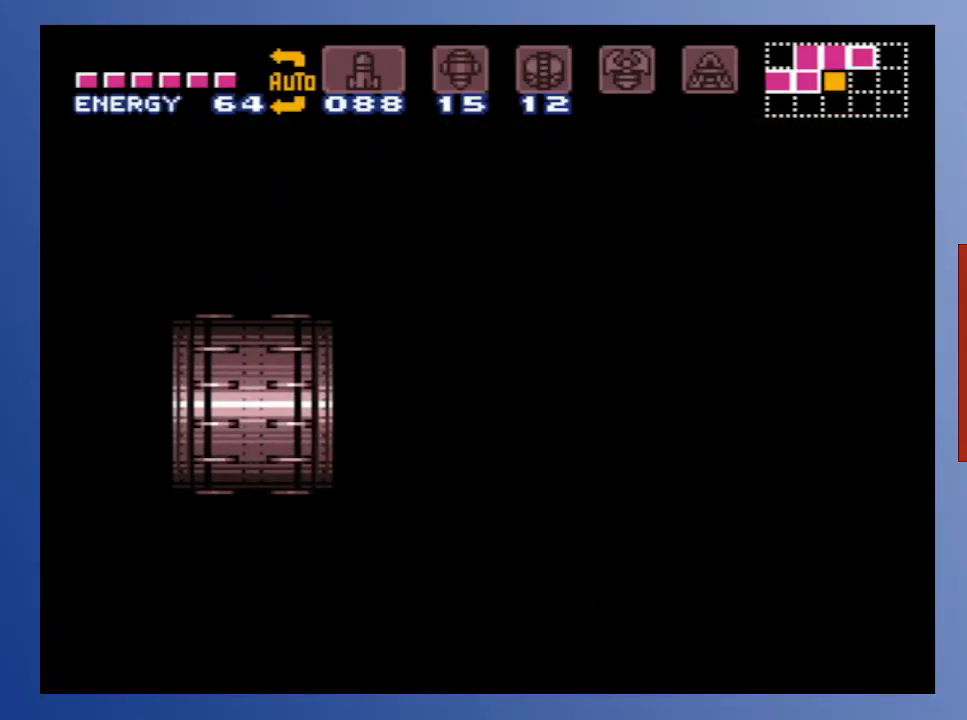
{"buttons": [], "left_stick": "center", "right_stick": "center", "events": []}
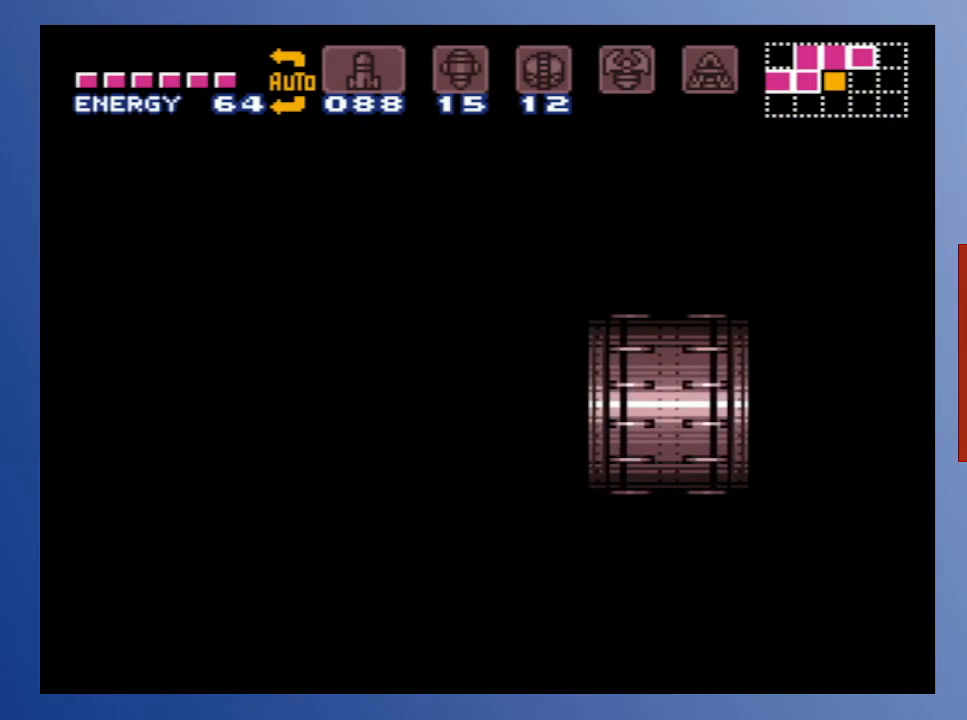
{"buttons": [], "left_stick": "center", "right_stick": "center", "events": []}
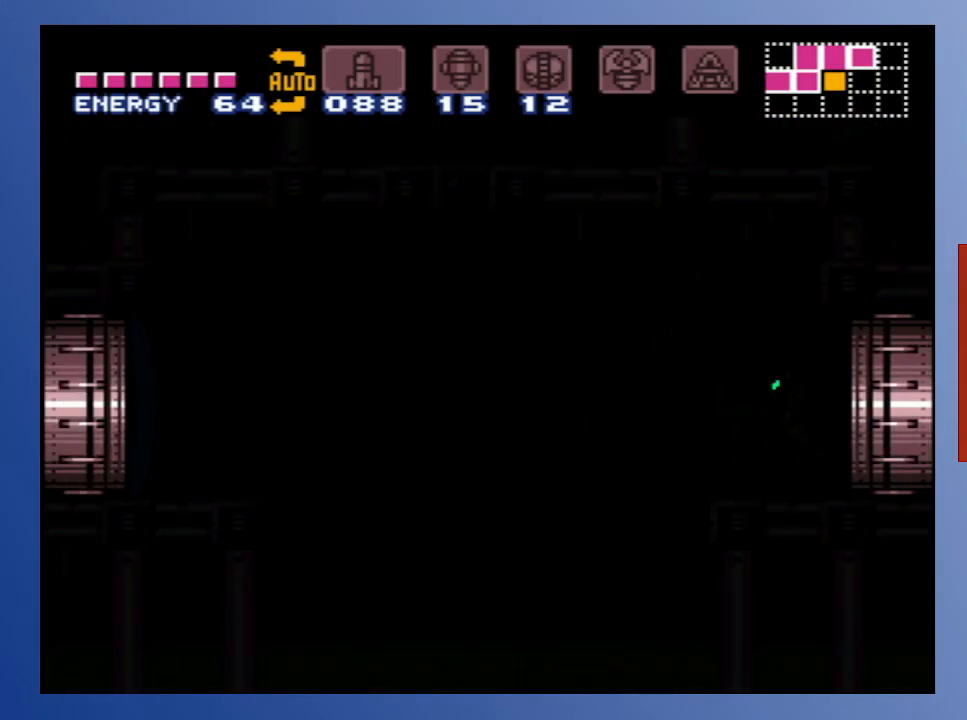
{"buttons": [], "left_stick": "center", "right_stick": "center", "events": [[200, "X", "down"], [300, "X", "up"], [383, "X", "down"], [467, "X", "up"]]}
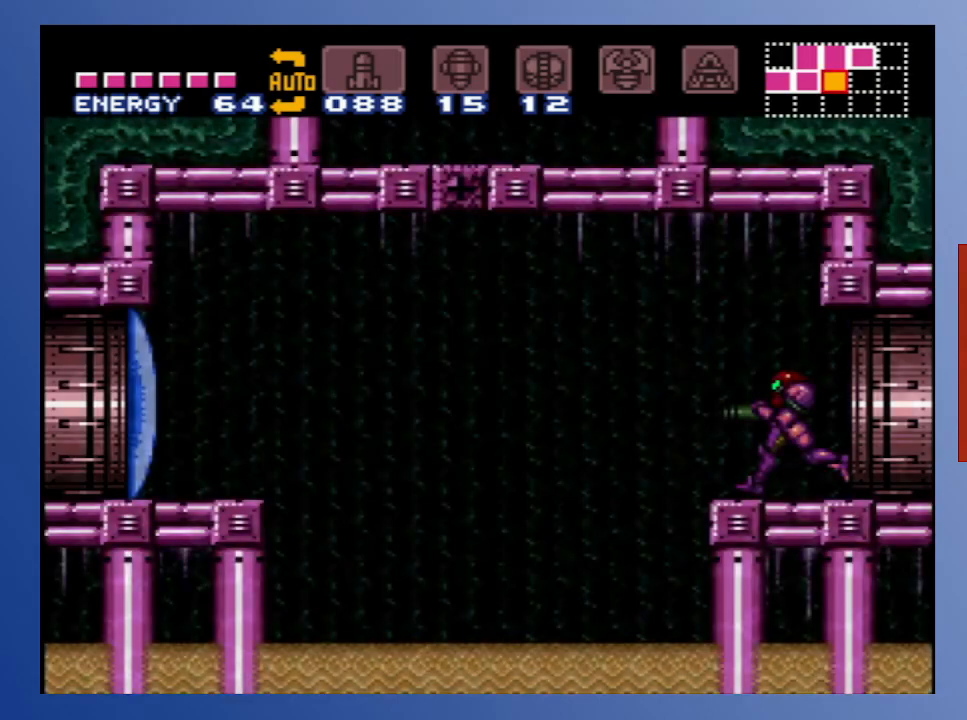
{"buttons": [], "left_stick": "center", "right_stick": "center", "events": [[50, "X", "down"], [117, "X", "up"], [217, "X", "down"], [300, "X", "up"], [350, "X", "down"], [450, "X", "up"]]}
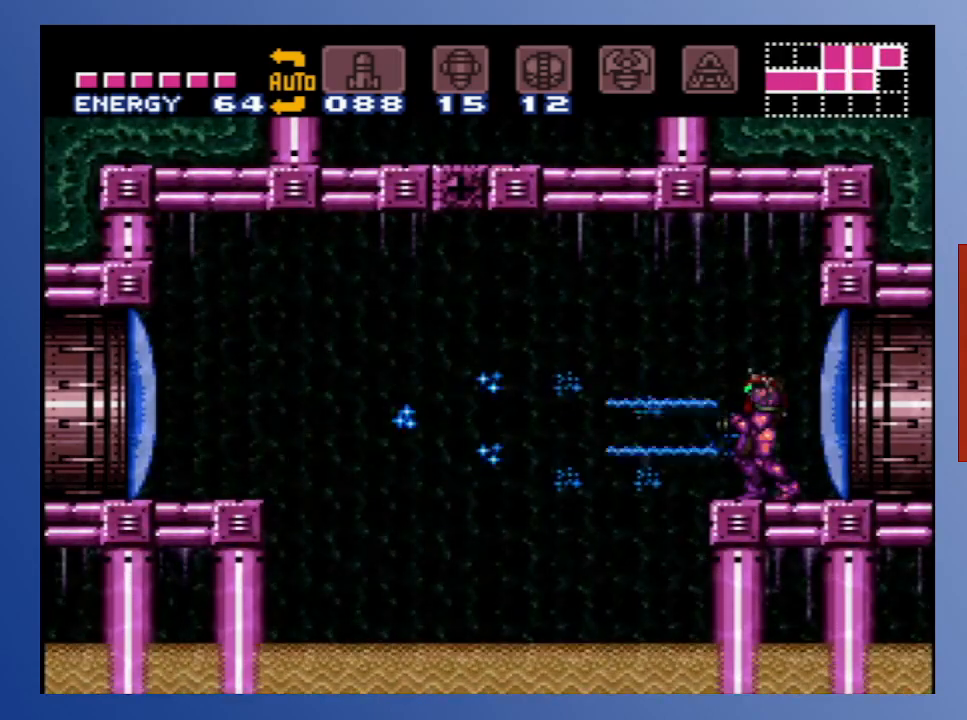
{"buttons": ["DPAD_LEFT"], "left_stick": "center", "right_stick": "center", "events": [[67, "DPAD_LEFT", "down"], [183, "A", "down"], [333, "A", "up"]]}
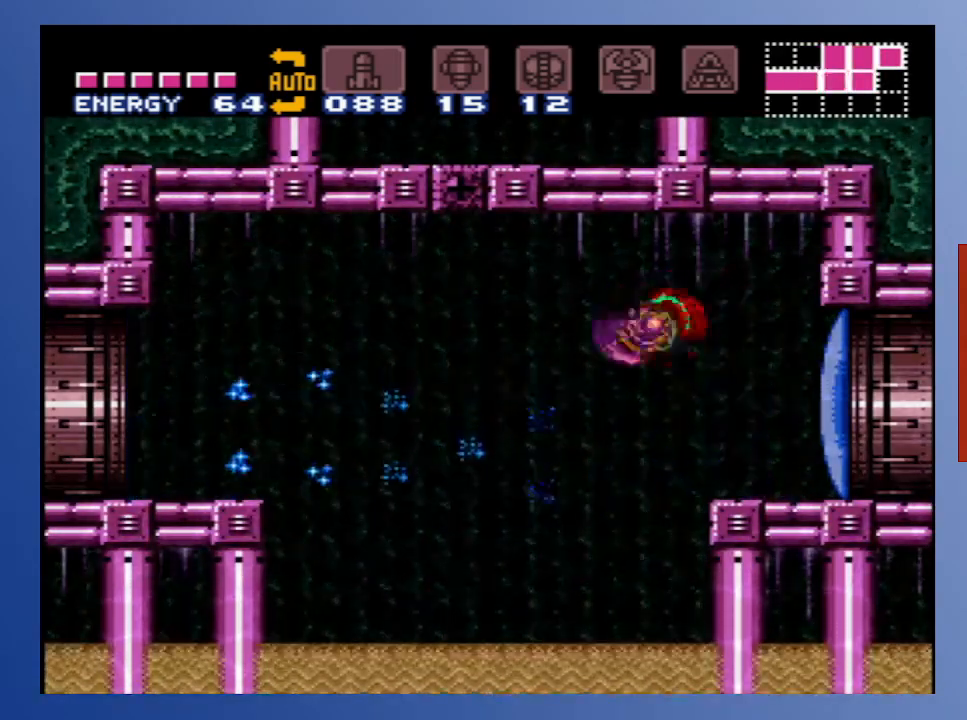
{"buttons": ["DPAD_LEFT"], "left_stick": "center", "right_stick": "center", "events": [[317, "A", "down"], [483, "A", "up"]]}
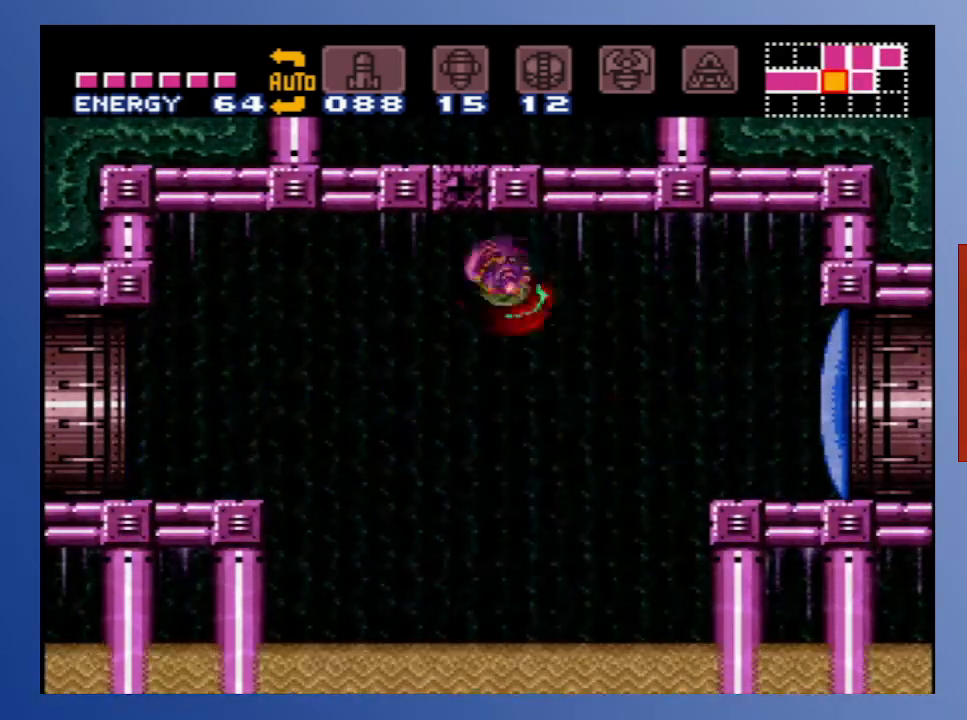
{"buttons": ["A", "DPAD_LEFT"], "left_stick": "center", "right_stick": "center", "events": [[467, "A", "down"]]}
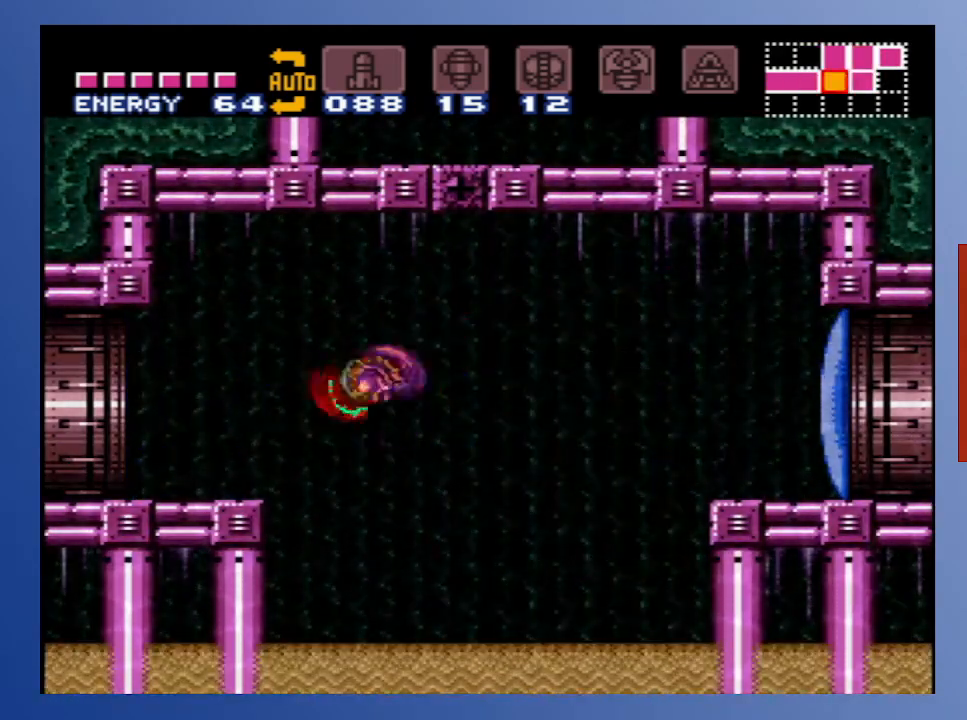
{"buttons": ["DPAD_LEFT"], "left_stick": "center", "right_stick": "center", "events": [[133, "A", "up"], [400, "X", "down"], [467, "X", "up"]]}
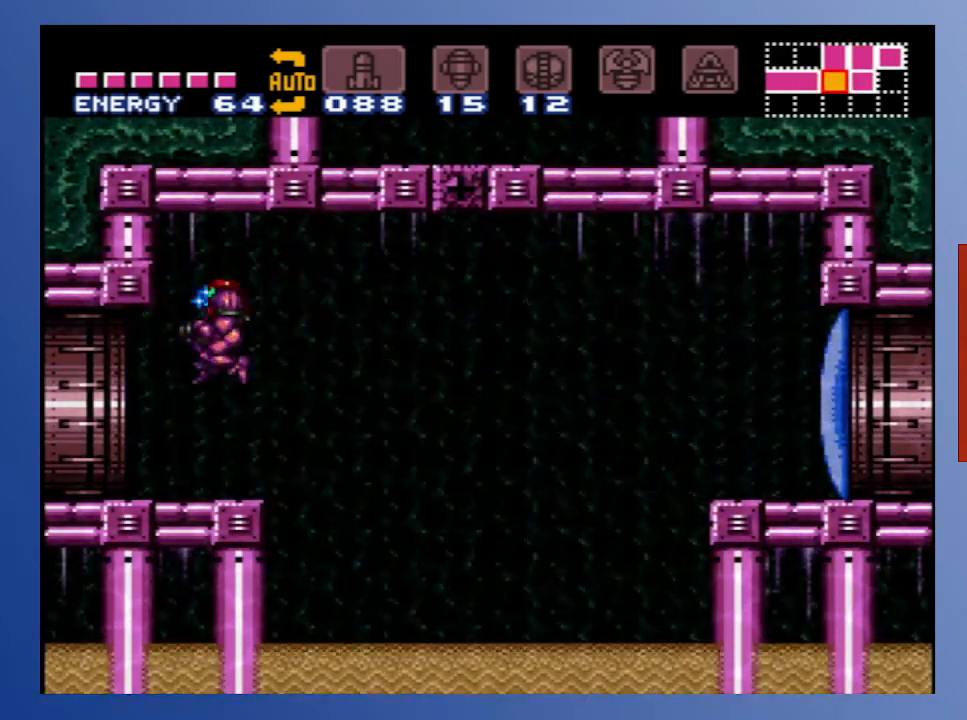
{"buttons": ["DPAD_LEFT"], "left_stick": "center", "right_stick": "center", "events": [[67, "X", "down"], [133, "X", "up"], [233, "X", "down"], [317, "X", "up"], [400, "X", "down"], [483, "X", "up"]]}
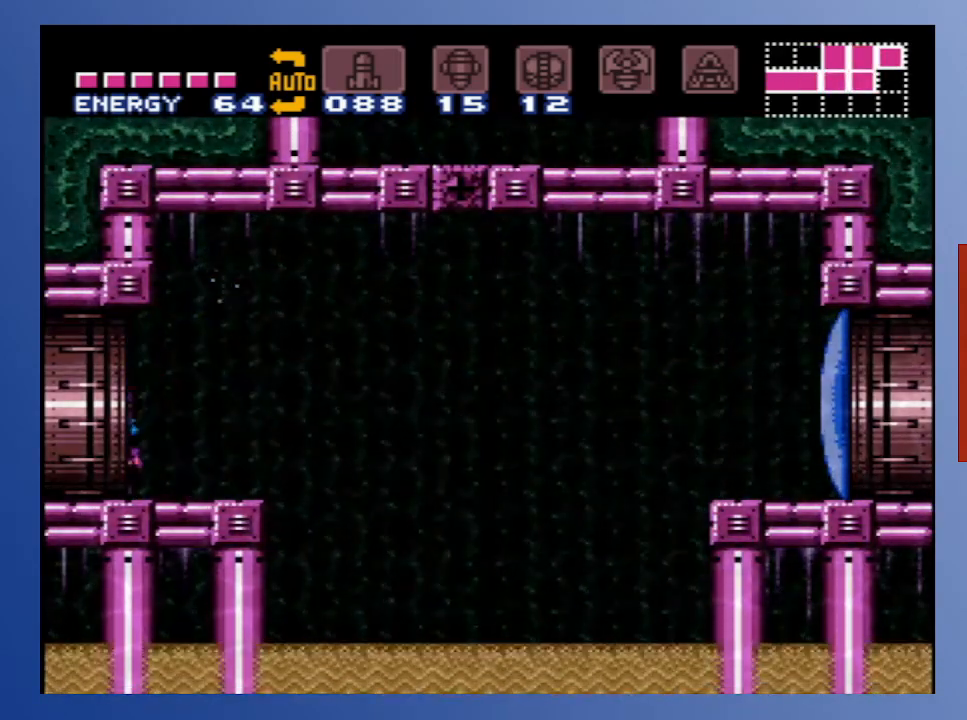
{"buttons": ["X", "DPAD_LEFT"], "left_stick": "center", "right_stick": "center", "events": [[100, "X", "down"], [183, "X", "up"], [300, "X", "down"], [433, "X", "up"], [500, "X", "down"]]}
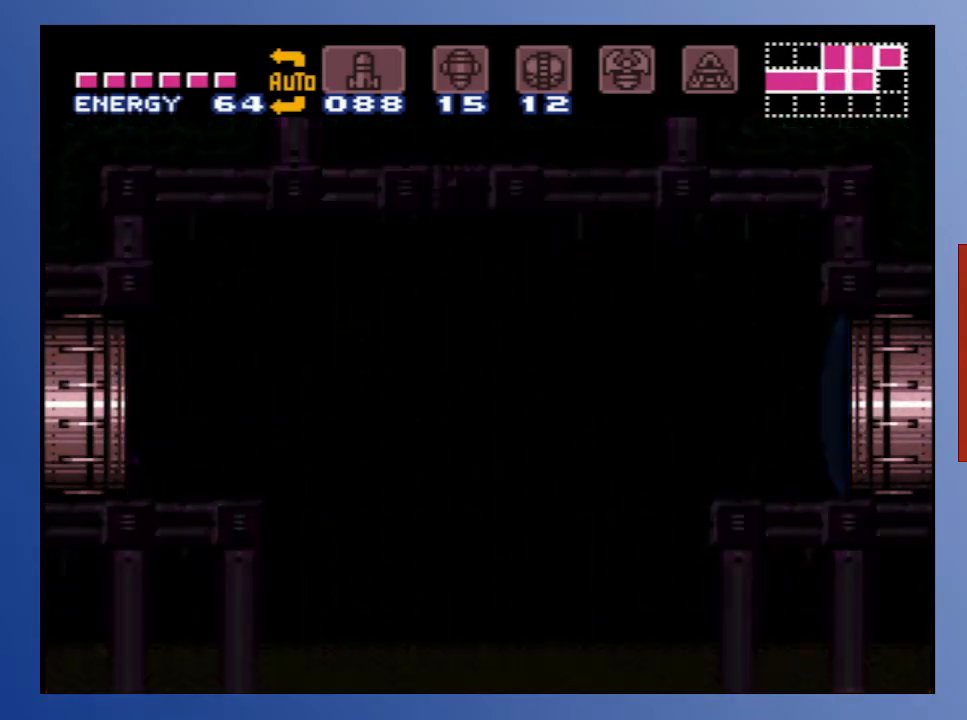
{"buttons": ["DPAD_LEFT"], "left_stick": "center", "right_stick": "center", "events": [[117, "X", "up"], [217, "X", "down"], [317, "X", "up"]]}
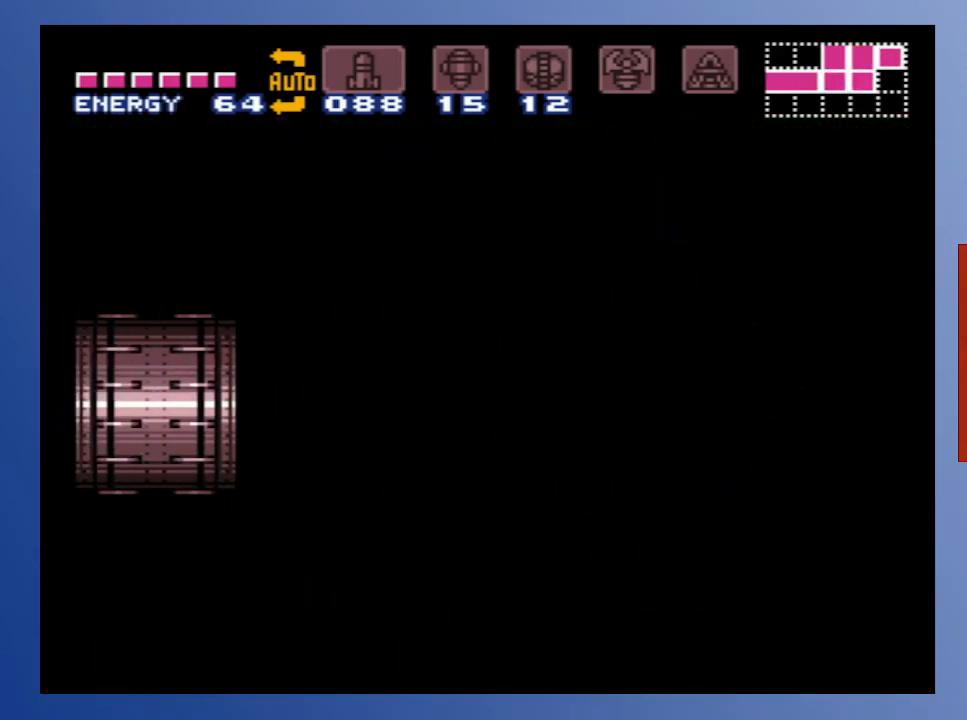
{"buttons": [], "left_stick": "center", "right_stick": "center", "events": [[33, "DPAD_LEFT", "up"]]}
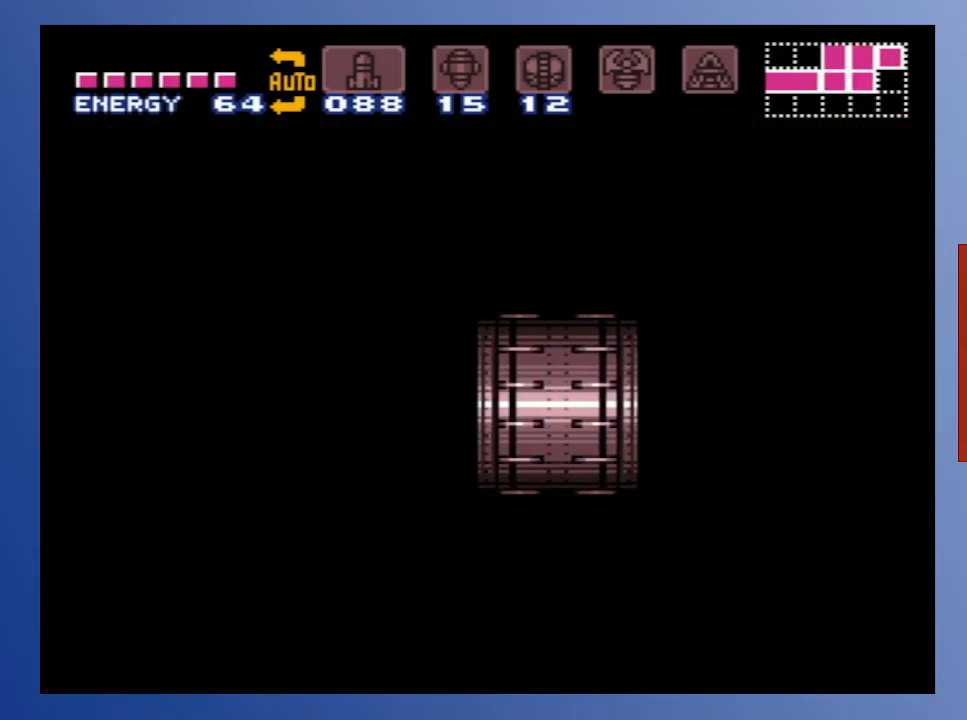
{"buttons": [], "left_stick": "center", "right_stick": "center", "events": []}
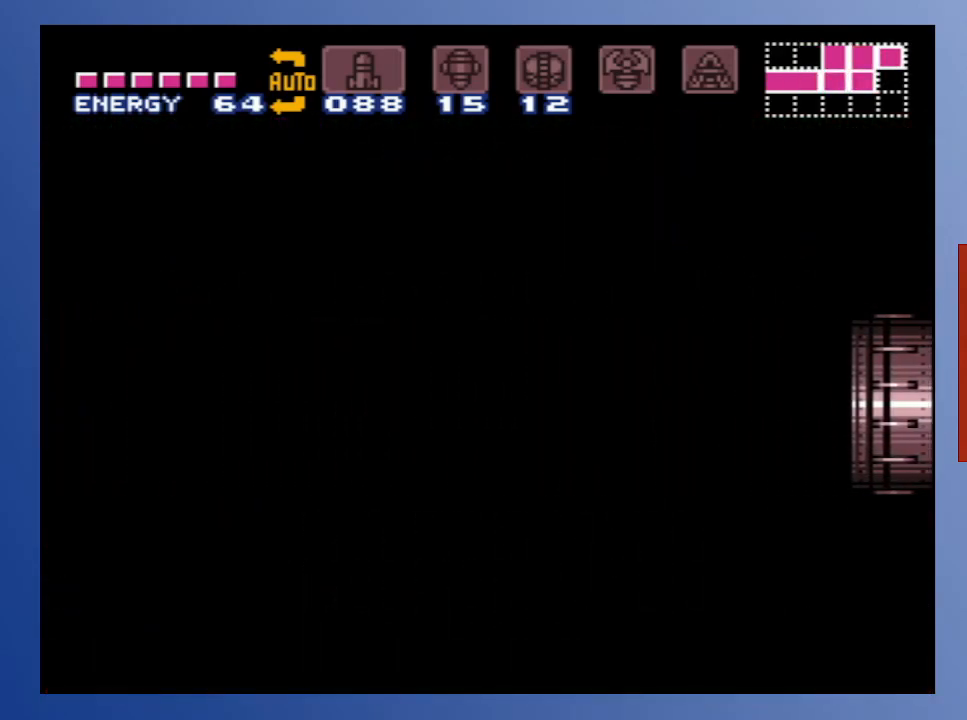
{"buttons": [], "left_stick": "center", "right_stick": "center", "events": []}
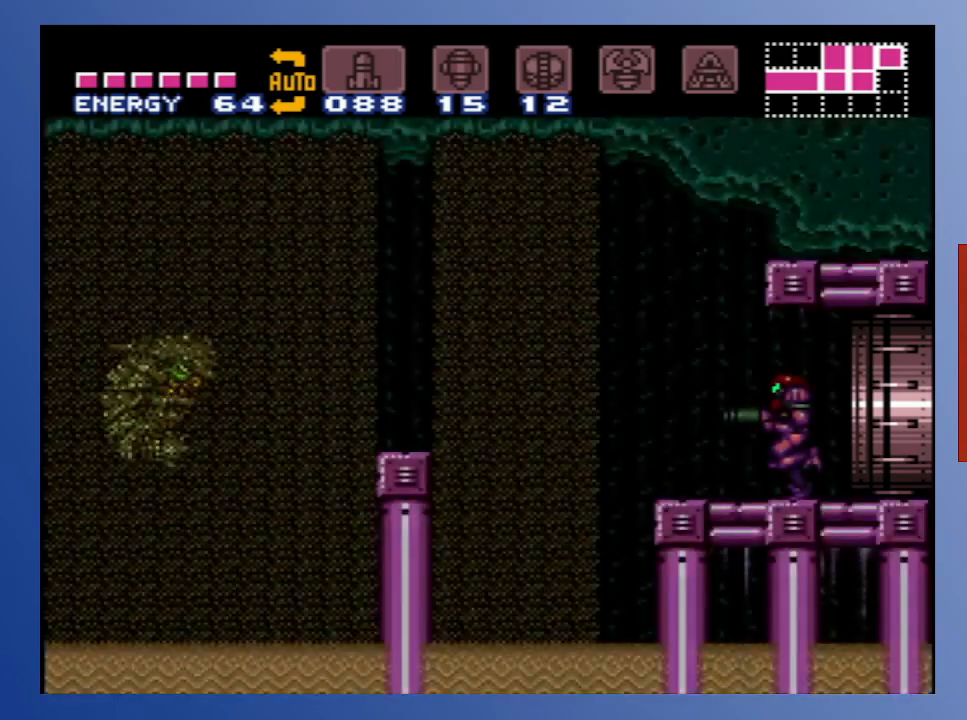
{"buttons": ["DPAD_LEFT"], "left_stick": "center", "right_stick": "center", "events": [[50, "DPAD_LEFT", "down"], [250, "A", "down"], [300, "X", "down"], [450, "A", "up"], [467, "X", "up"]]}
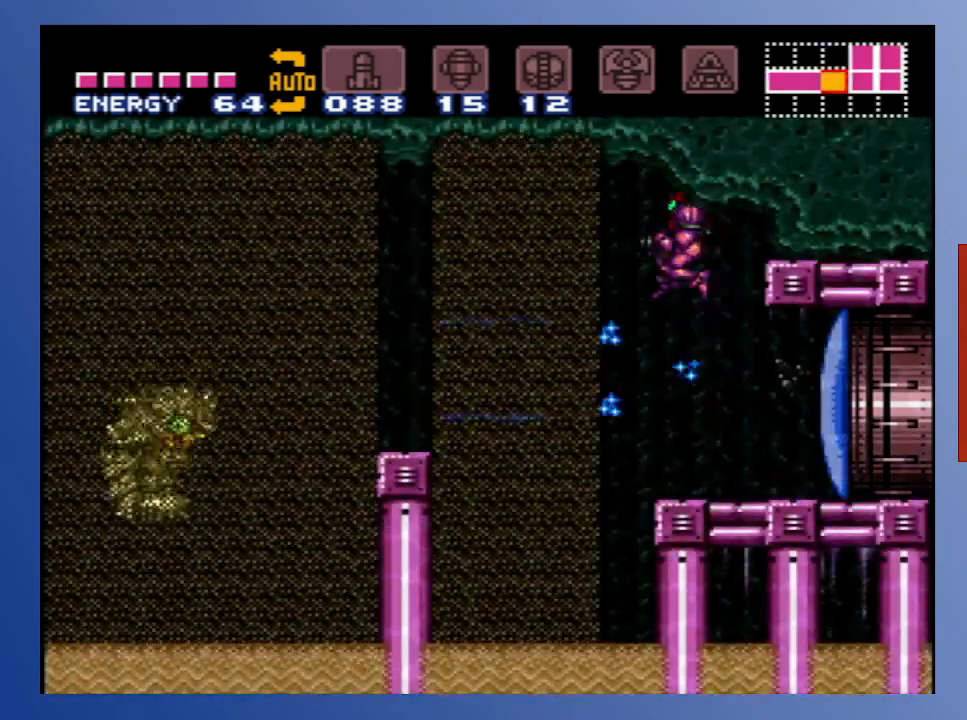
{"buttons": ["A", "DPAD_LEFT"], "left_stick": "center", "right_stick": "center", "events": [[317, "A", "down"]]}
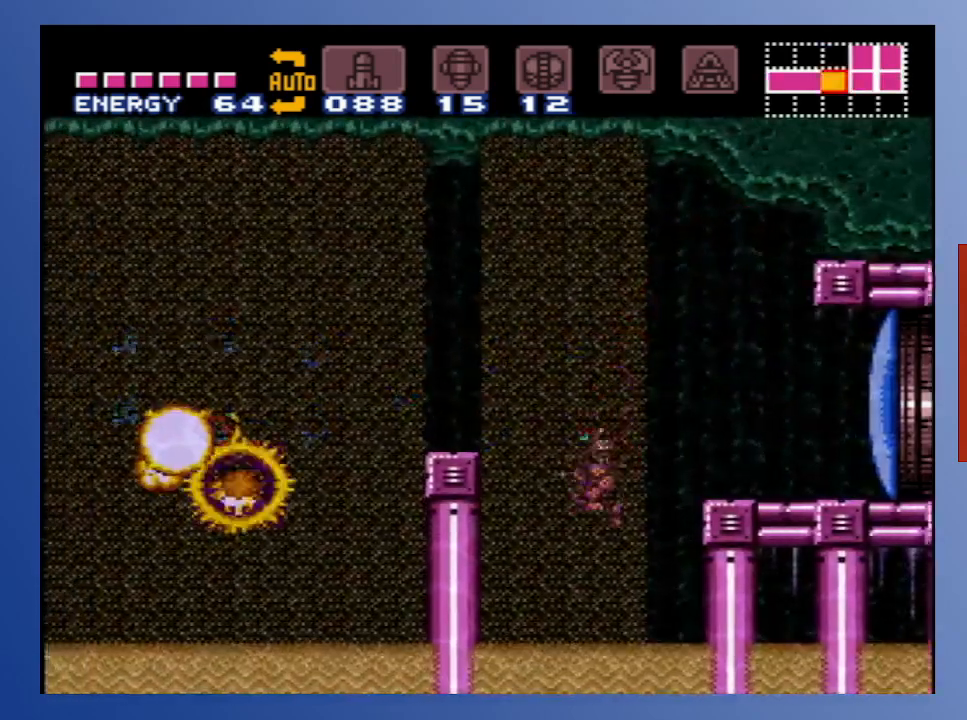
{"buttons": ["A"], "left_stick": "center", "right_stick": "center", "events": [[133, "A", "up"], [267, "A", "down"], [500, "DPAD_LEFT", "up"]]}
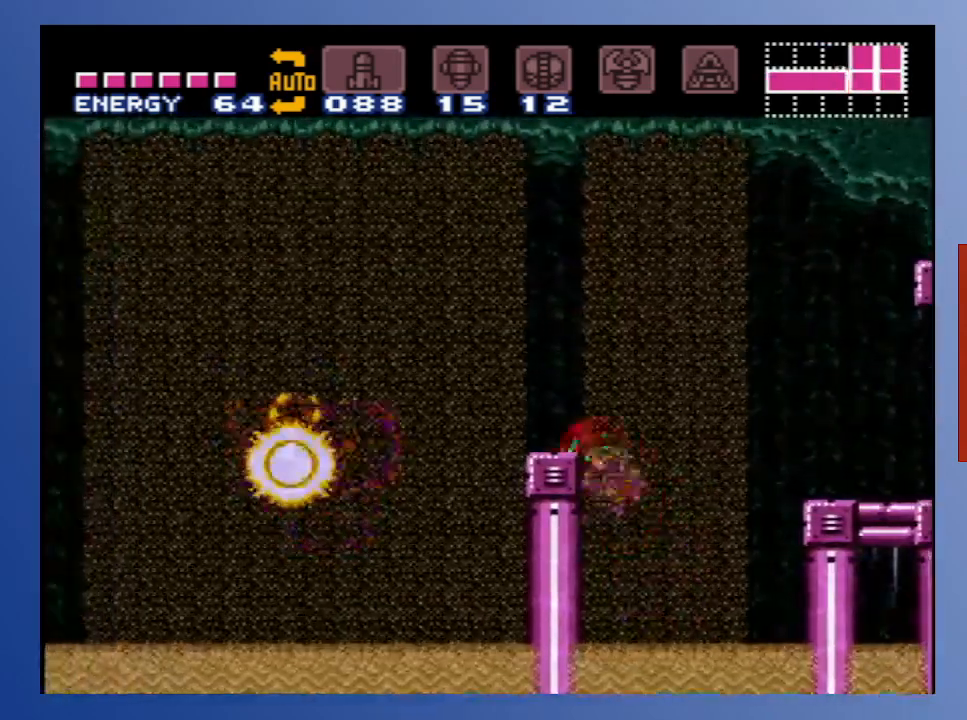
{"buttons": ["A", "DPAD_LEFT"], "left_stick": "center", "right_stick": "center", "events": [[83, "DPAD_RIGHT", "down"], [167, "A", "up"], [250, "DPAD_RIGHT", "up"], [417, "DPAD_LEFT", "down"], [467, "A", "down"]]}
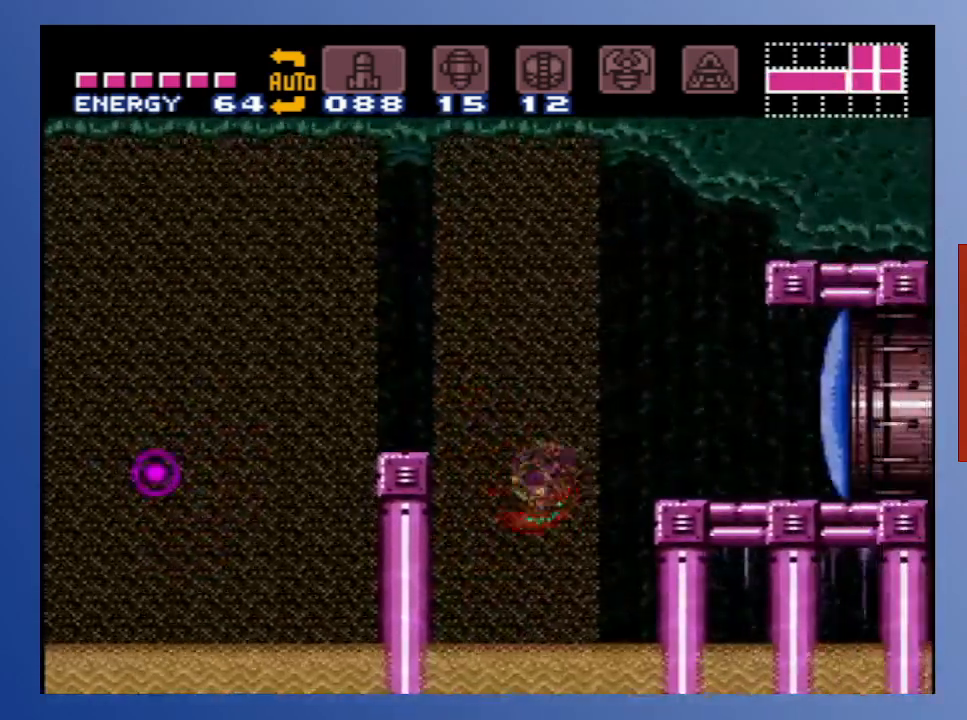
{"buttons": ["DPAD_LEFT"], "left_stick": "center", "right_stick": "center", "events": [[383, "A", "up"]]}
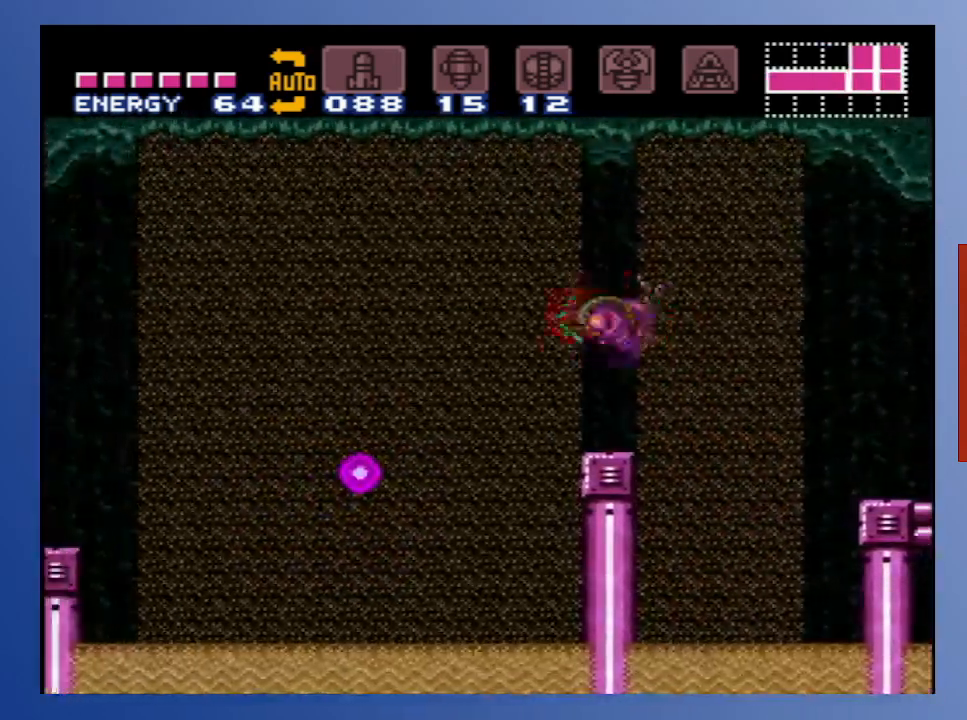
{"buttons": ["DPAD_LEFT"], "left_stick": "center", "right_stick": "center", "events": [[250, "A", "down"], [417, "A", "up"]]}
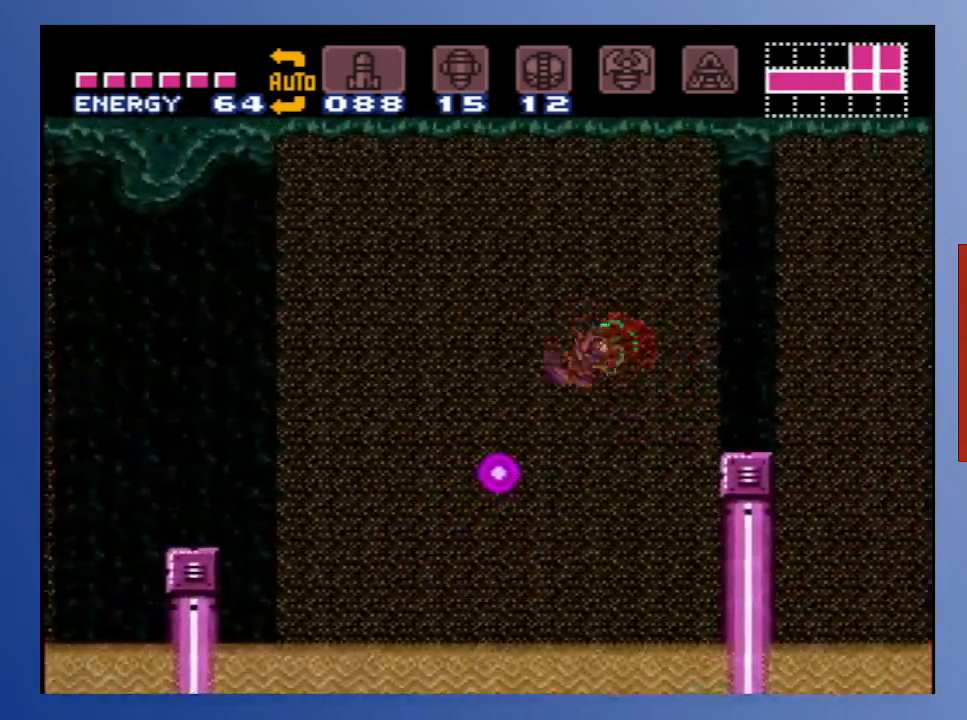
{"buttons": ["A", "DPAD_LEFT"], "left_stick": "center", "right_stick": "center", "events": [[283, "A", "down"]]}